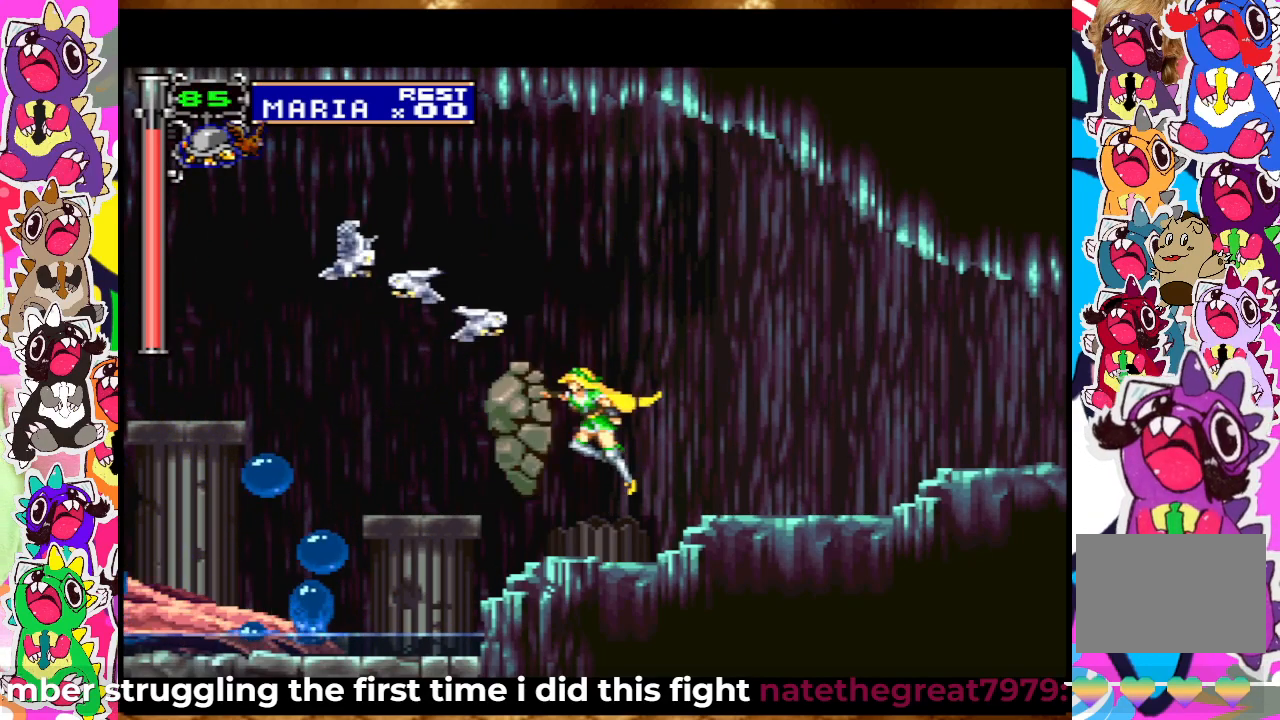
Gameplay with a controller (PlayStation layout); each line is a JSON object with the inputs held at the frame after it (dt_ms = milliseconds from this image to that frame). "events" lists button and stick changes between this image and that frame as [ms after this image, input, new state], when the widget could be followed in between. Not read: DPAD_DOWN DPAD_LEFT DPAD_RIGHT DPAD_UP L1 L3 R3.
{"dt_ms": 500, "buttons": [], "left_stick": "center", "right_stick": "center", "events": [[33, "SQUARE", "down"], [117, "SQUARE", "up"], [233, "CROSS", "down"], [317, "SQUARE", "down"], [367, "CROSS", "up"], [417, "SQUARE", "up"]]}
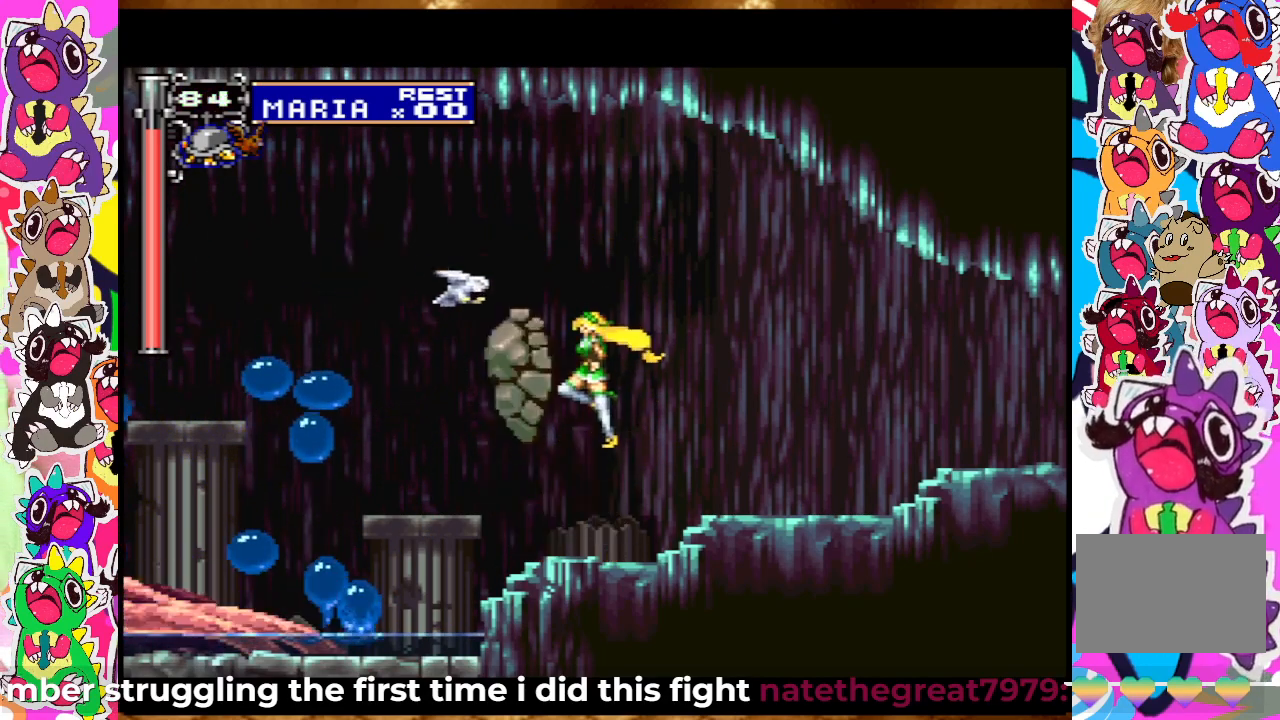
{"dt_ms": 500, "buttons": ["CROSS"], "left_stick": "center", "right_stick": "center", "events": [[17, "SQUARE", "down"], [67, "SQUARE", "up"], [167, "SQUARE", "down"], [250, "SQUARE", "up"], [500, "CROSS", "down"]]}
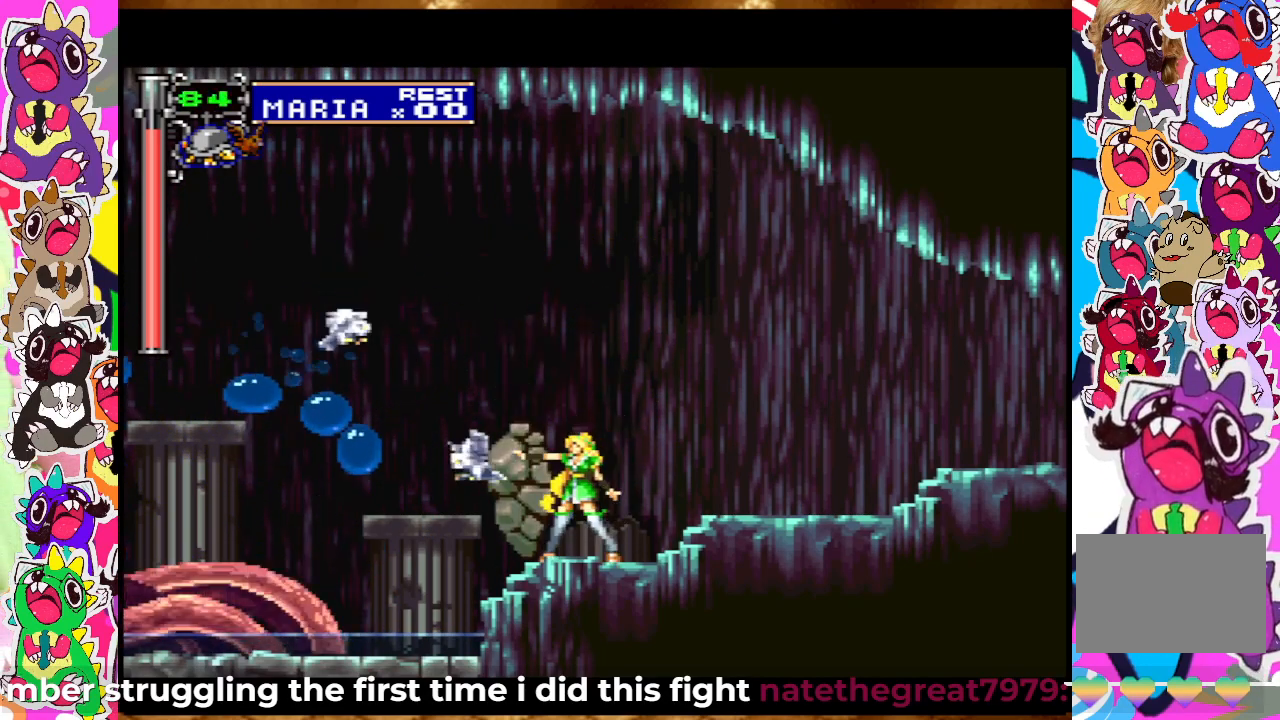
{"dt_ms": 500, "buttons": [], "left_stick": "center", "right_stick": "center", "events": [[100, "SQUARE", "down"], [233, "SQUARE", "up"], [333, "CROSS", "up"], [333, "SQUARE", "down"], [383, "SQUARE", "up"]]}
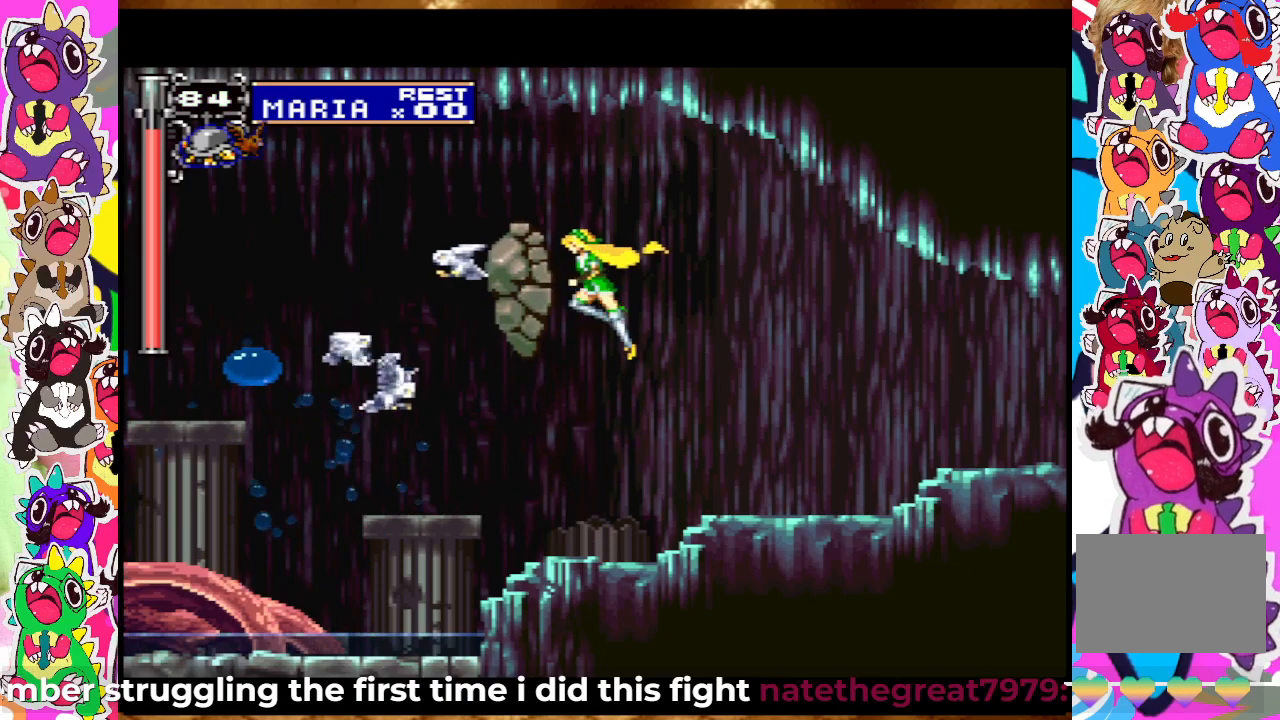
{"dt_ms": 500, "buttons": ["CROSS"], "left_stick": "center", "right_stick": "center", "events": [[417, "CROSS", "down"]]}
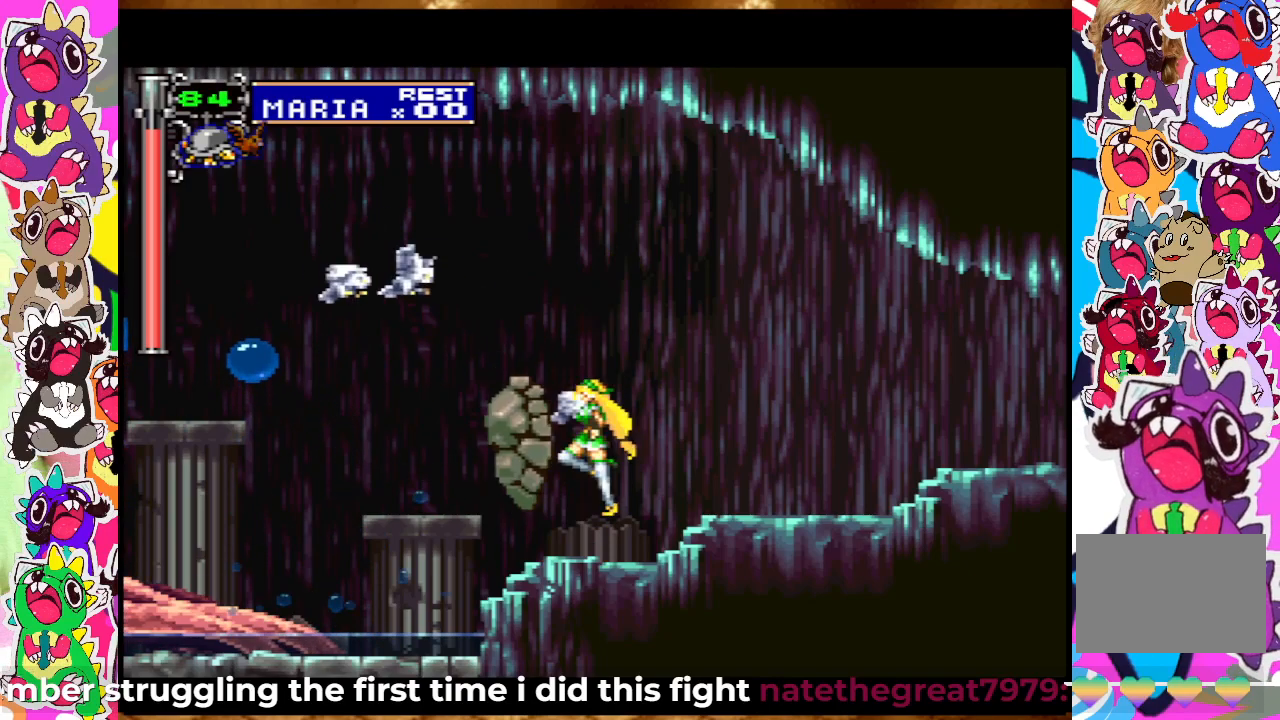
{"dt_ms": 500, "buttons": ["SQUARE"], "left_stick": "center", "right_stick": "center", "events": [[17, "SQUARE", "down"], [67, "CROSS", "up"], [100, "SQUARE", "up"], [233, "SQUARE", "down"], [283, "SQUARE", "up"], [500, "SQUARE", "down"]]}
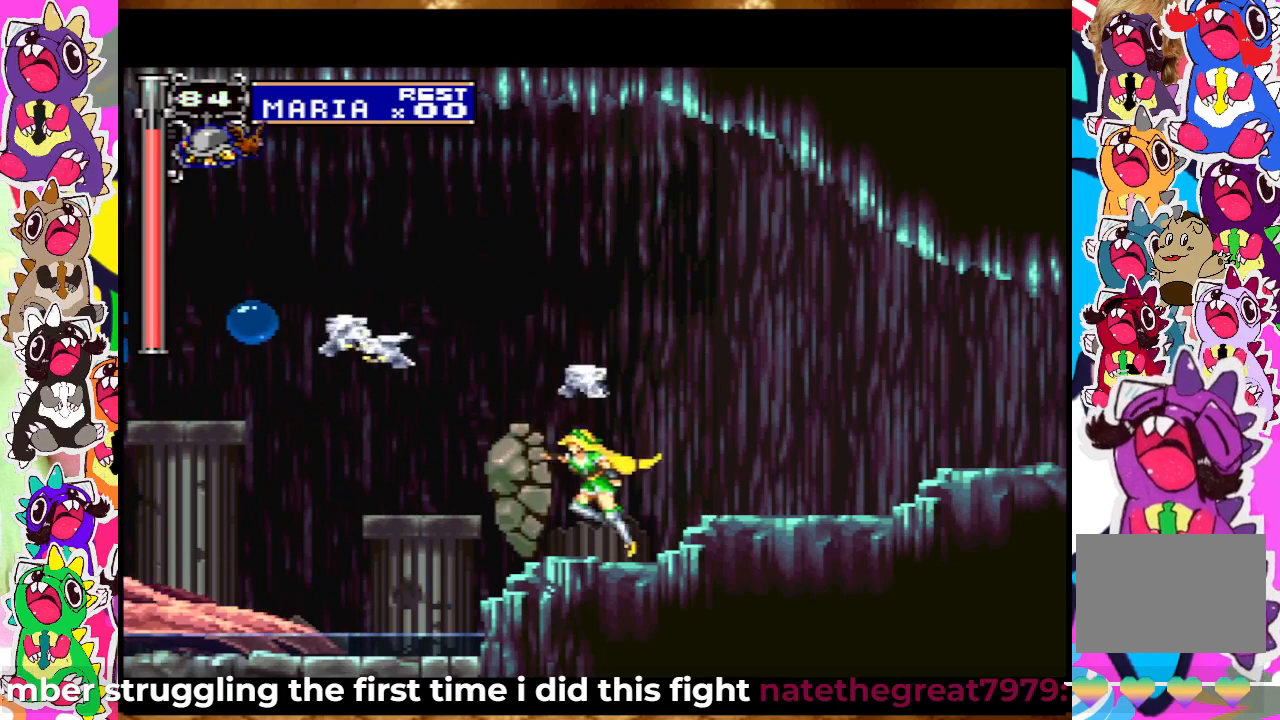
{"dt_ms": 500, "buttons": ["CROSS"], "left_stick": "center", "right_stick": "center", "events": [[50, "SQUARE", "up"], [150, "CROSS", "down"], [300, "SQUARE", "down"], [400, "SQUARE", "up"]]}
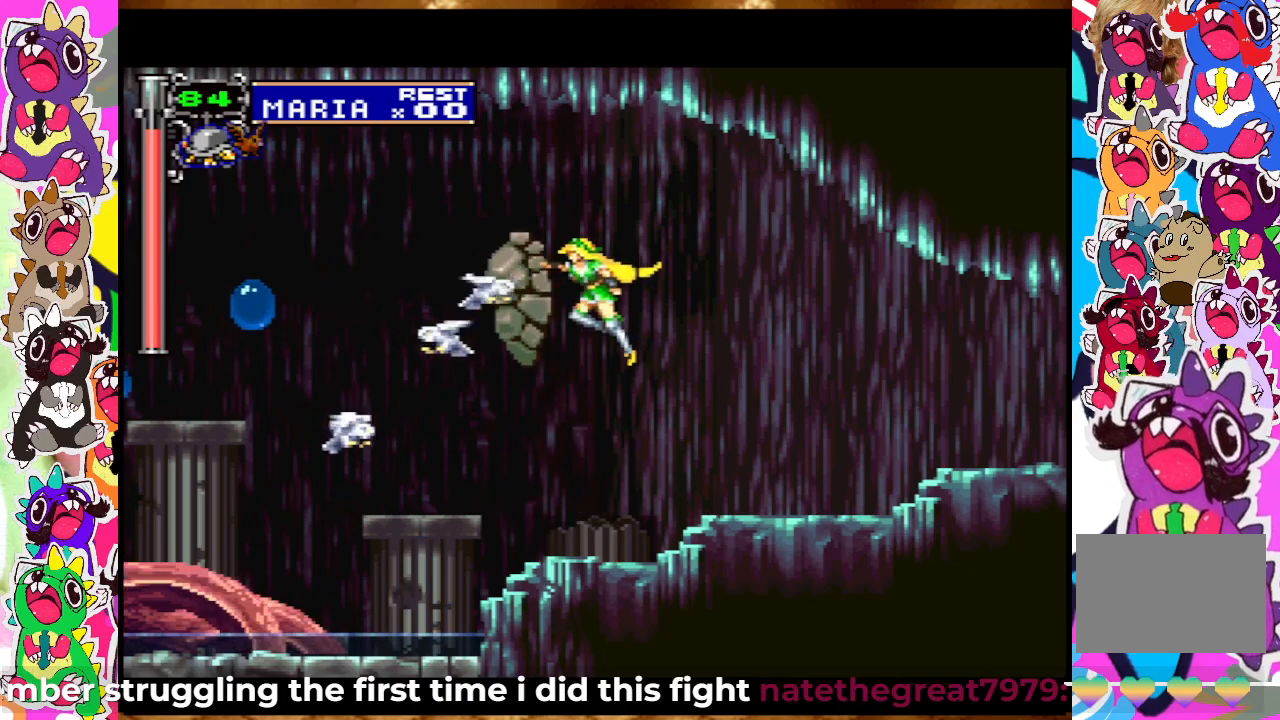
{"dt_ms": 500, "buttons": ["SQUARE"], "left_stick": "center", "right_stick": "center", "events": [[50, "SQUARE", "down"], [67, "CROSS", "up"], [100, "SQUARE", "up"], [200, "SQUARE", "down"], [267, "SQUARE", "up"], [467, "SQUARE", "down"]]}
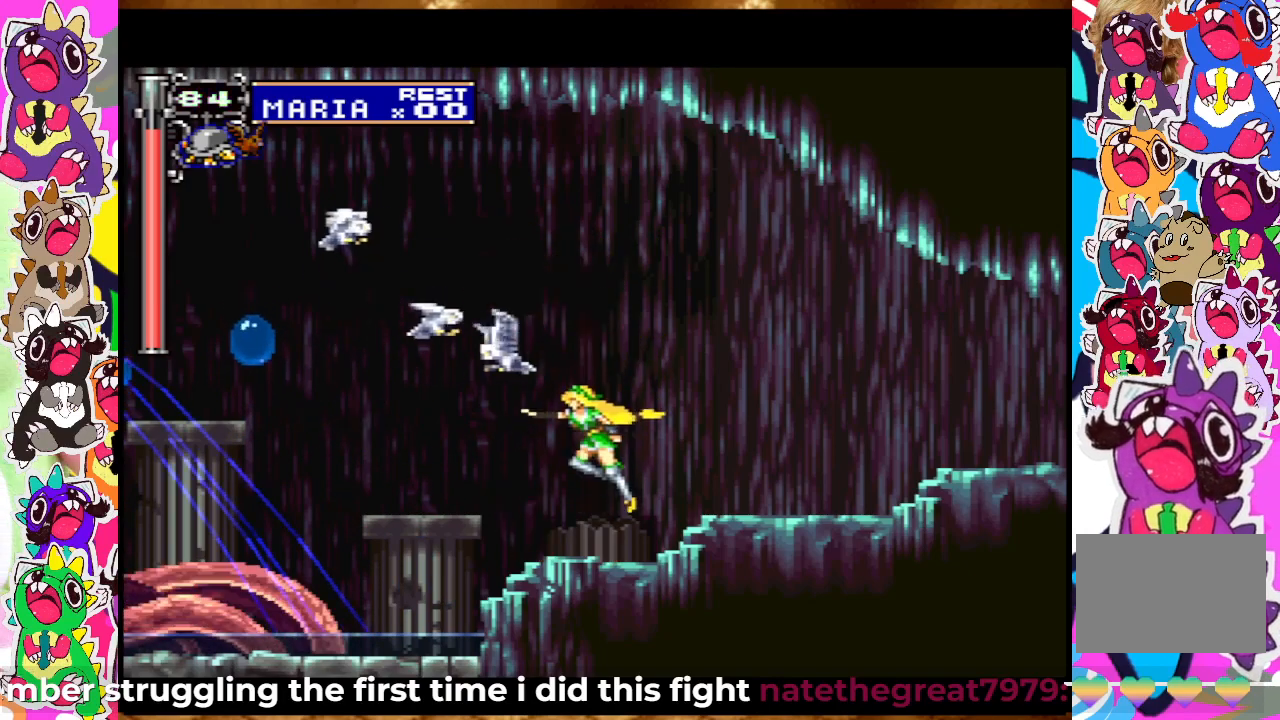
{"dt_ms": 500, "buttons": ["CROSS", "SQUARE"], "left_stick": "center", "right_stick": "center", "events": [[50, "SQUARE", "up"], [167, "CROSS", "down"], [283, "SQUARE", "down"], [400, "SQUARE", "up"], [500, "SQUARE", "down"]]}
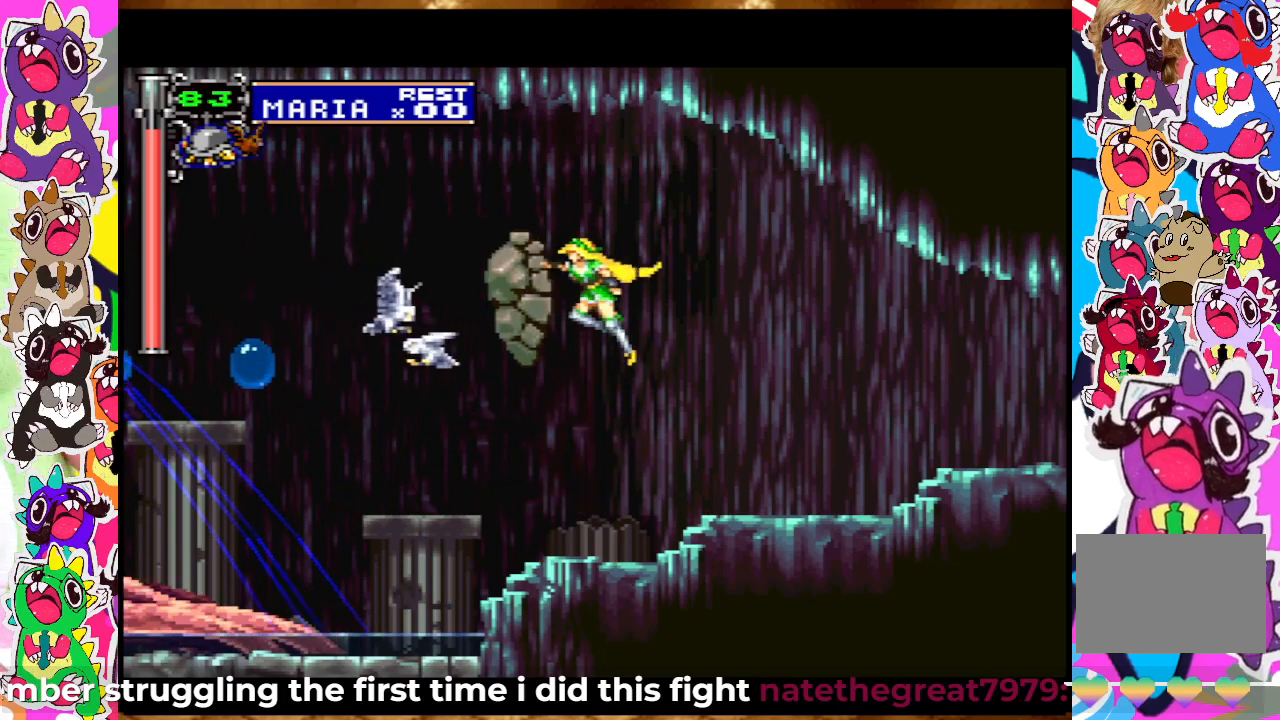
{"dt_ms": 500, "buttons": ["SQUARE"], "left_stick": "center", "right_stick": "center", "events": [[50, "CROSS", "up"], [150, "SQUARE", "up"], [217, "CROSS", "down"], [250, "SQUARE", "down"], [350, "CROSS", "up"], [367, "SQUARE", "up"], [500, "SQUARE", "down"]]}
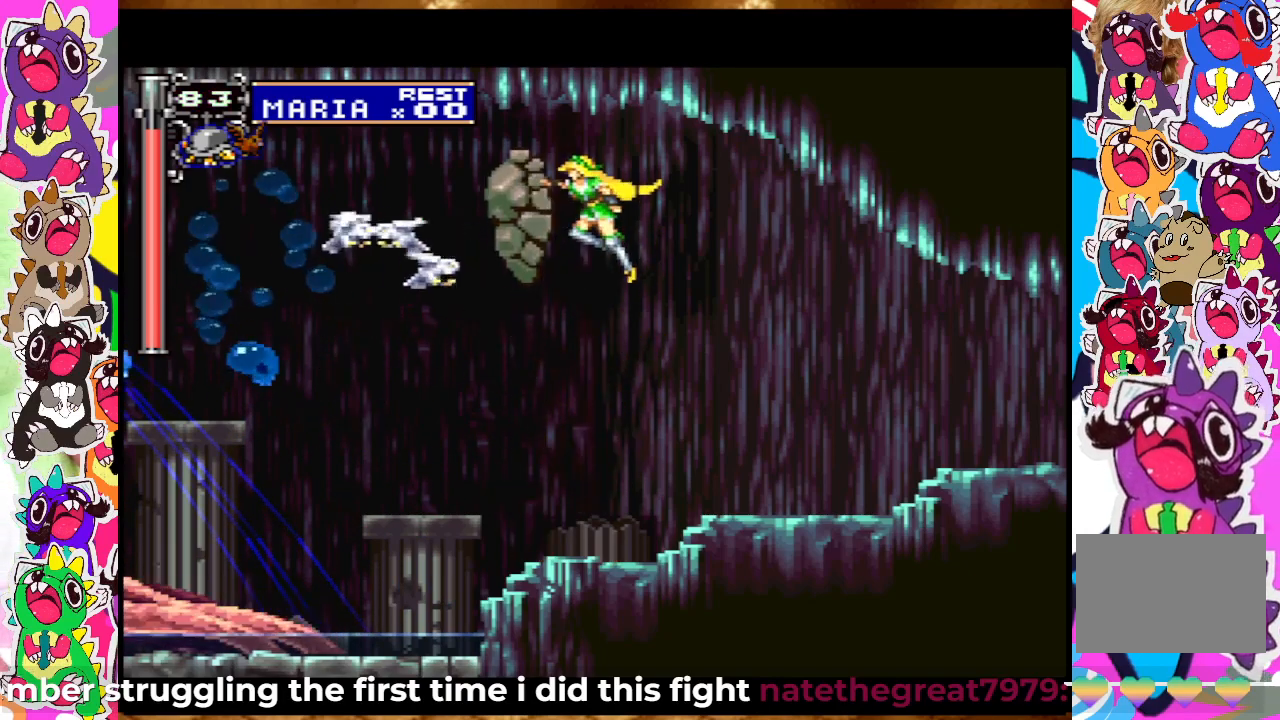
{"dt_ms": 500, "buttons": ["SQUARE"], "left_stick": "center", "right_stick": "center", "events": [[50, "SQUARE", "up"], [150, "SQUARE", "down"], [200, "SQUARE", "up"], [283, "SQUARE", "down"], [350, "SQUARE", "up"], [400, "SQUARE", "down"]]}
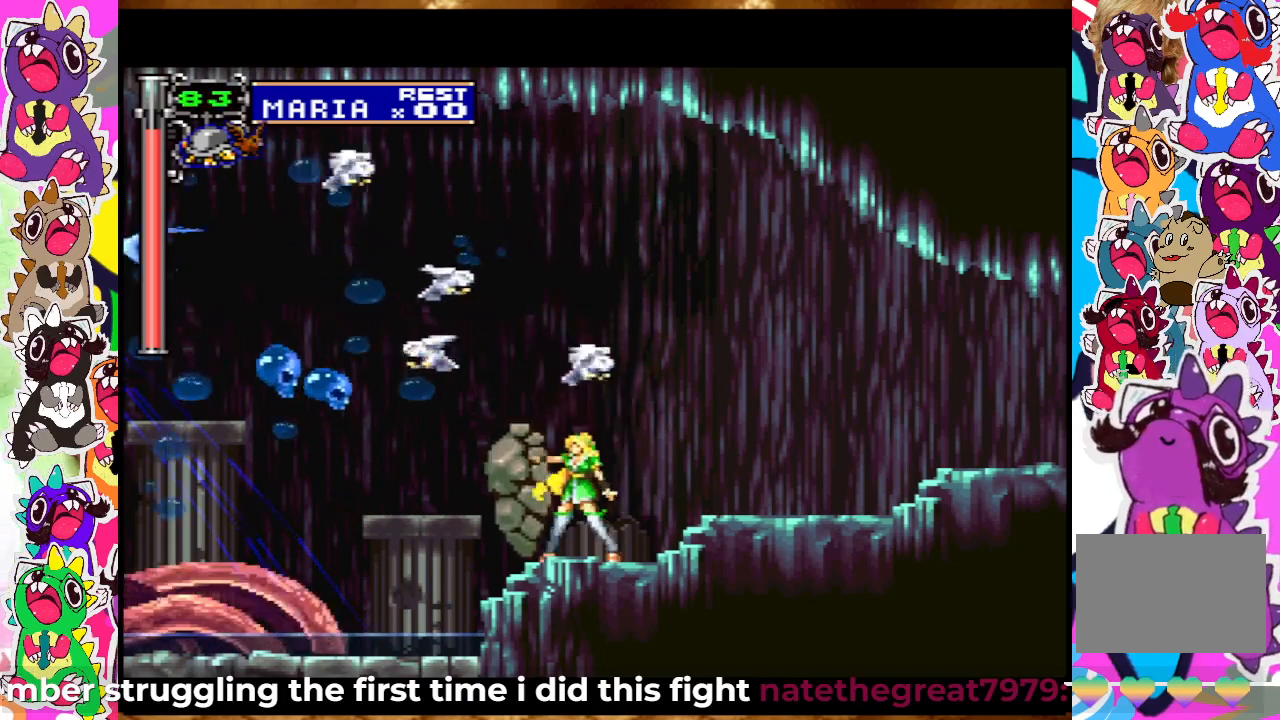
{"dt_ms": 500, "buttons": [], "left_stick": "center", "right_stick": "center", "events": [[100, "SQUARE", "up"], [167, "SQUARE", "down"], [250, "SQUARE", "up"], [433, "SQUARE", "down"], [483, "SQUARE", "up"]]}
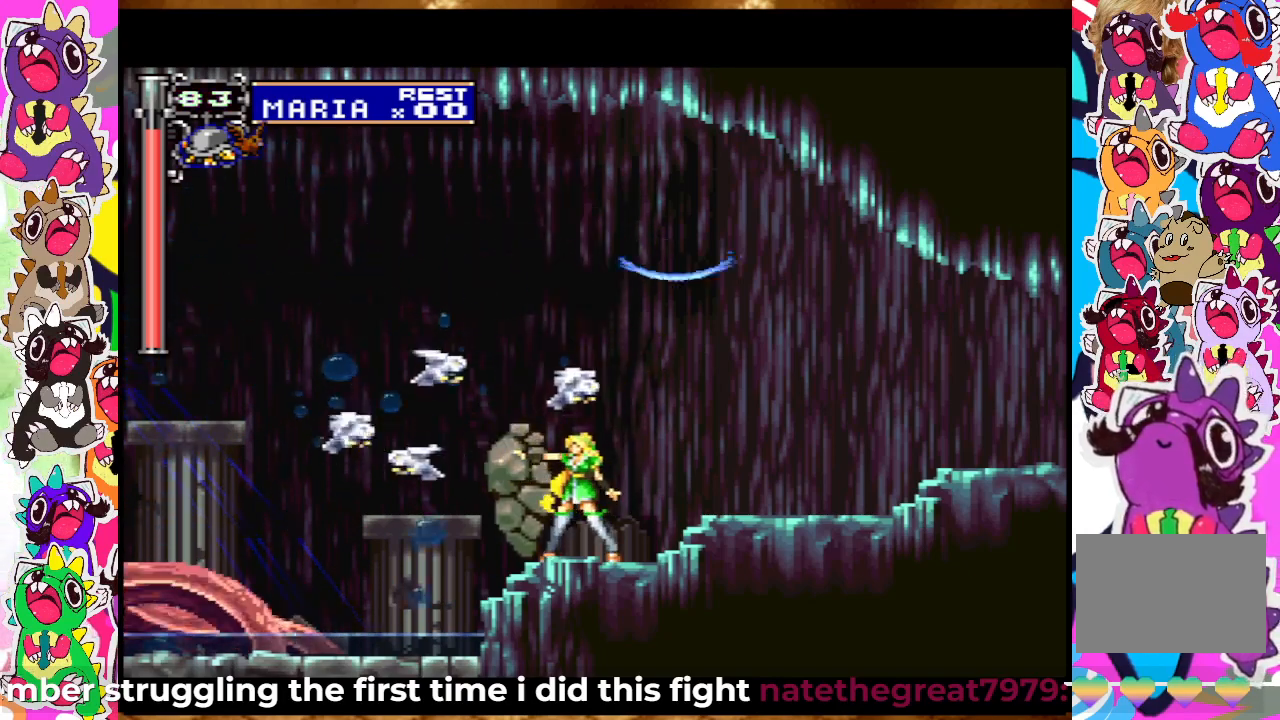
{"dt_ms": 500, "buttons": ["CROSS", "SQUARE"], "left_stick": "center", "right_stick": "center", "events": [[100, "CROSS", "down"], [250, "SQUARE", "down"], [350, "CROSS", "up"], [367, "SQUARE", "up"], [400, "CROSS", "down"], [467, "SQUARE", "down"]]}
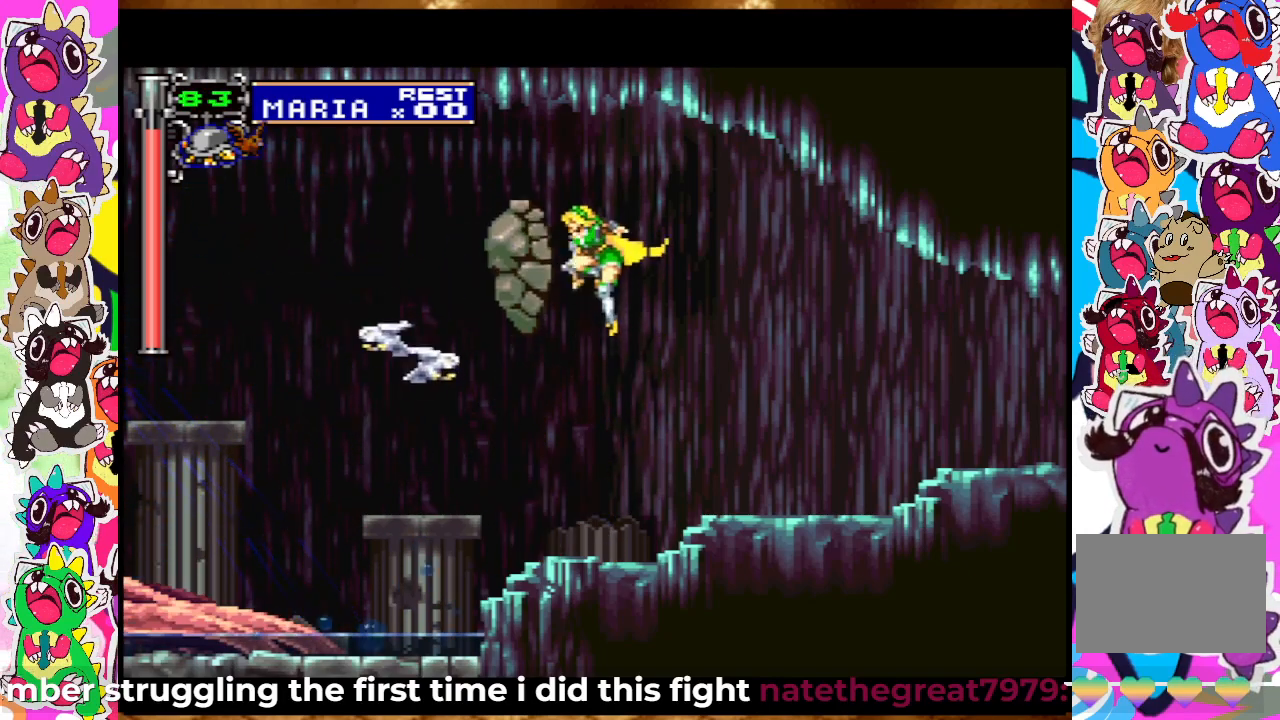
{"dt_ms": 500, "buttons": [], "left_stick": "center", "right_stick": "center", "events": [[17, "CROSS", "up"], [50, "SQUARE", "up"], [117, "SQUARE", "down"], [217, "SQUARE", "up"], [317, "SQUARE", "down"], [383, "SQUARE", "up"]]}
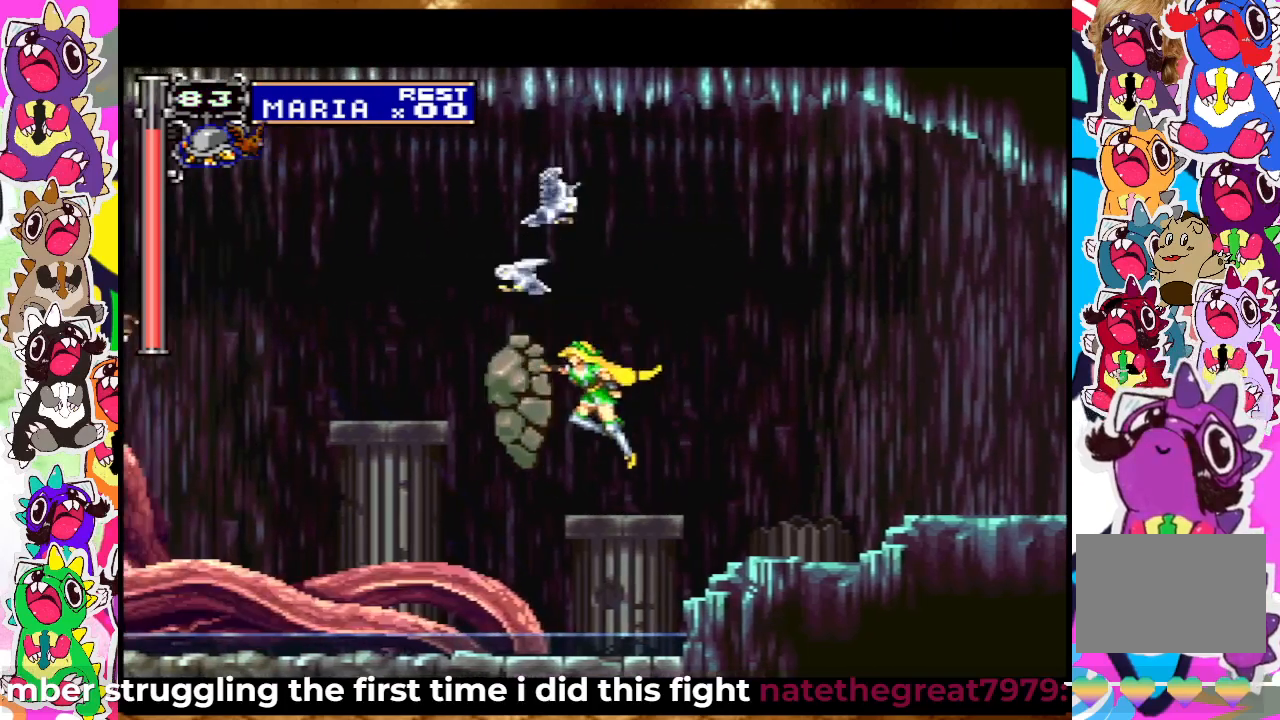
{"dt_ms": 1000, "buttons": [], "left_stick": "center", "right_stick": "center", "events": [[67, "SQUARE", "down"], [233, "SQUARE", "up"], [250, "CROSS", "down"], [383, "SQUARE", "down"], [450, "CROSS", "up"], [617, "SQUARE", "up"]]}